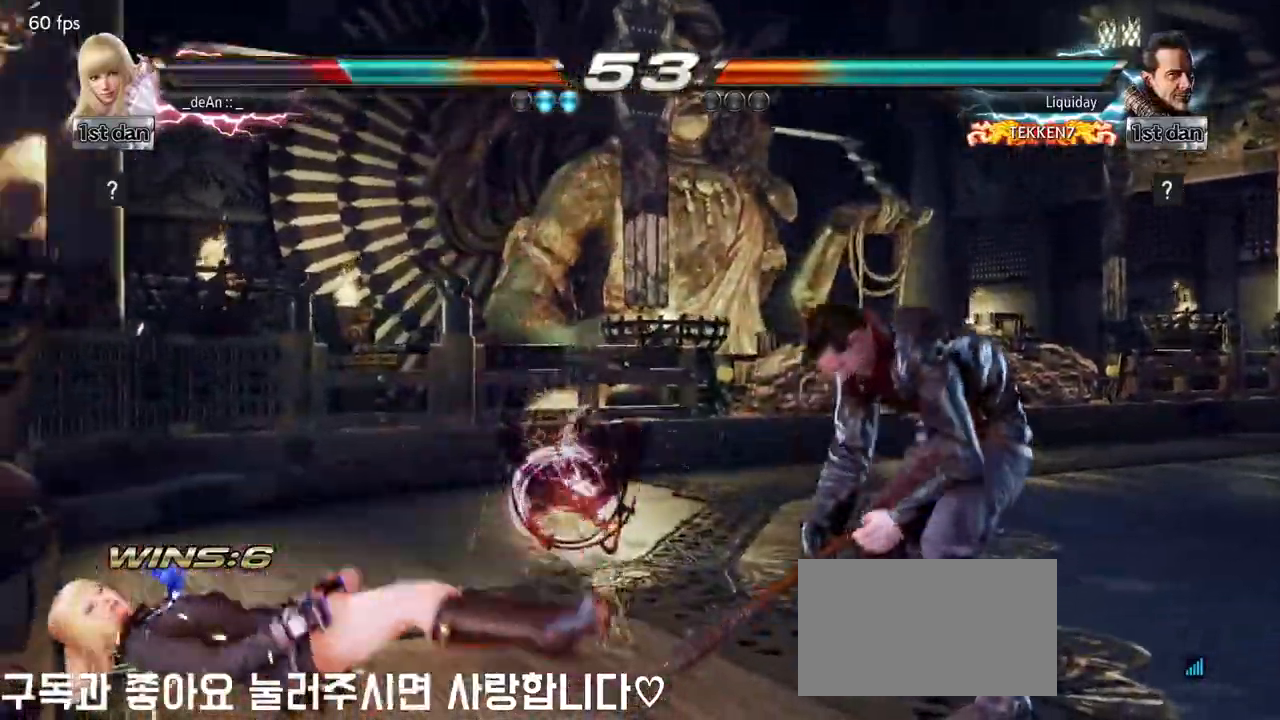
Gameplay with a controller (arcade stick); each line is a JSON object with the inputs held at the frame after it (dt_ms = milliseconds from this image to that frame). "events" lists button and stick changes between this image and that frame as [ms after this image, input, new state], when the widget could be followed in between. Not read: L3 R3.
{"dt_ms": 500, "buttons": [], "left_stick": "left", "events": [[83, "left_stick", "center"], [117, "SQUARE", "up"], [283, "left_stick", "left"], [383, "left_stick", "center"], [450, "left_stick", "left"]]}
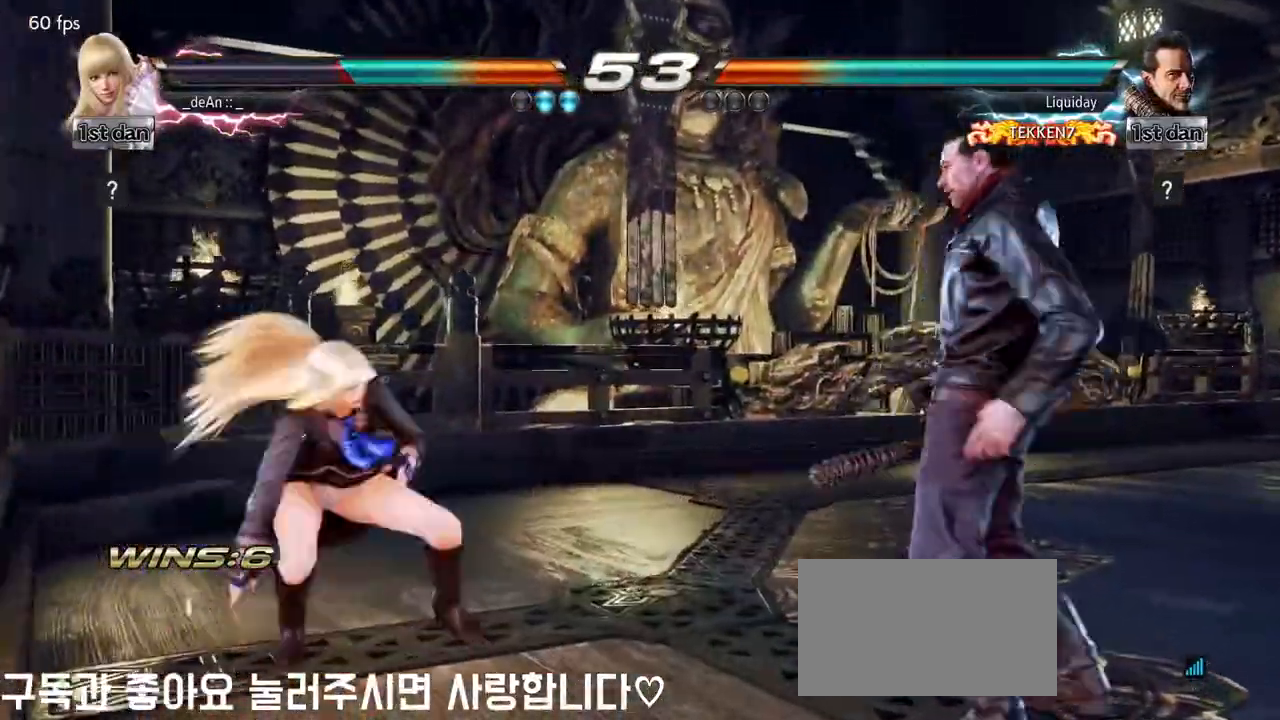
{"dt_ms": 500, "buttons": [], "left_stick": "left", "events": []}
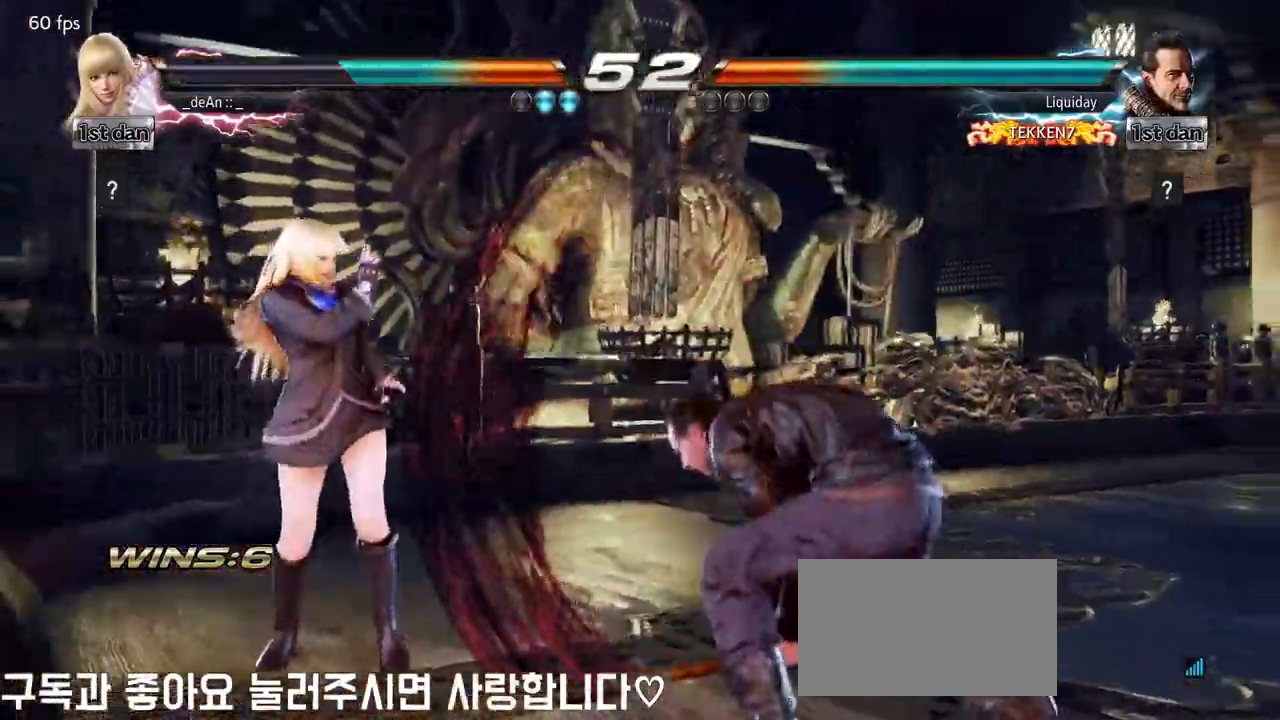
{"dt_ms": 500, "buttons": [], "left_stick": "right", "events": [[200, "left_stick", "center"], [267, "left_stick", "right"], [350, "left_stick", "center"], [417, "left_stick", "right"]]}
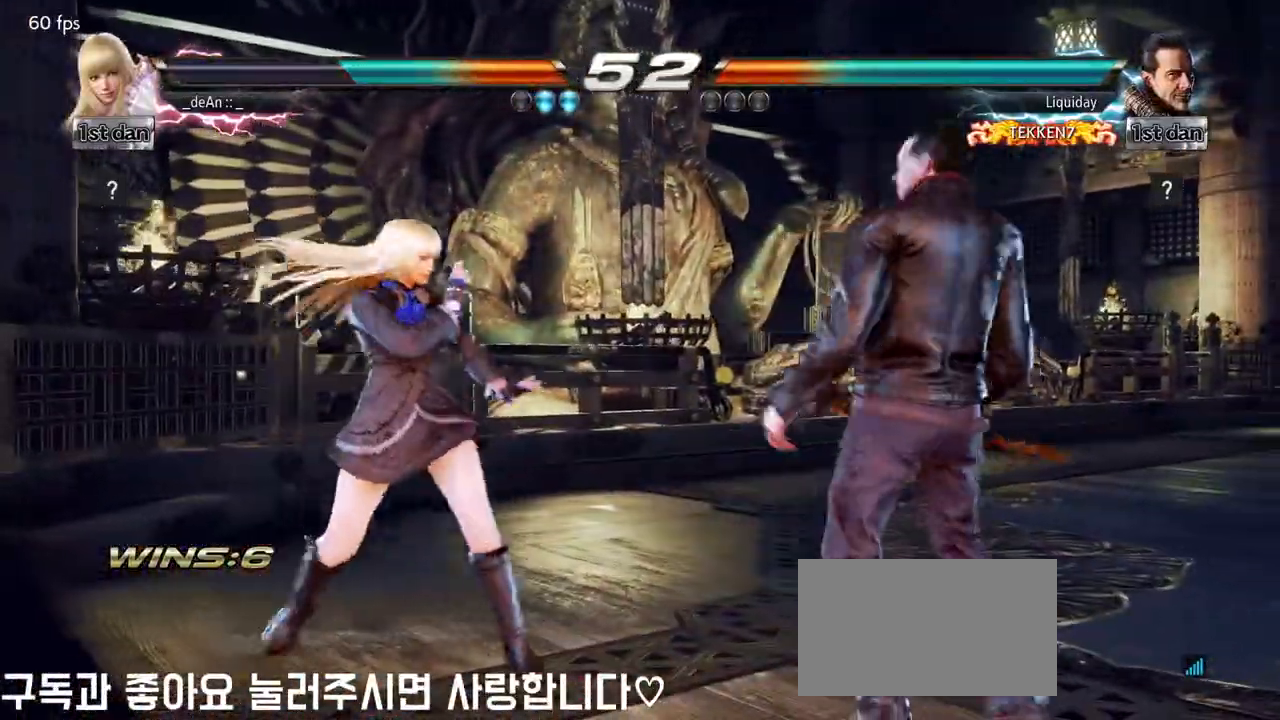
{"dt_ms": 500, "buttons": [], "left_stick": "left", "events": [[50, "SQUARE", "down"], [50, "left_stick", "center"], [233, "SQUARE", "up"], [483, "left_stick", "left"]]}
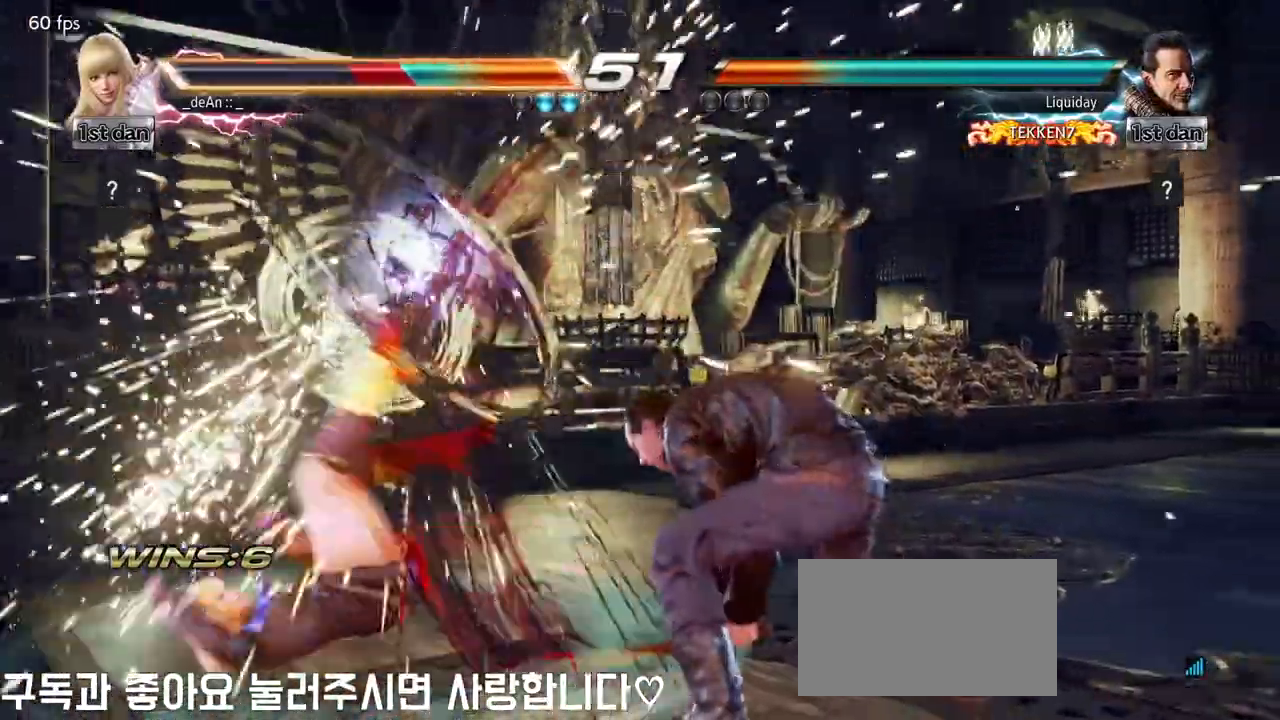
{"dt_ms": 500, "buttons": [], "left_stick": "left", "events": []}
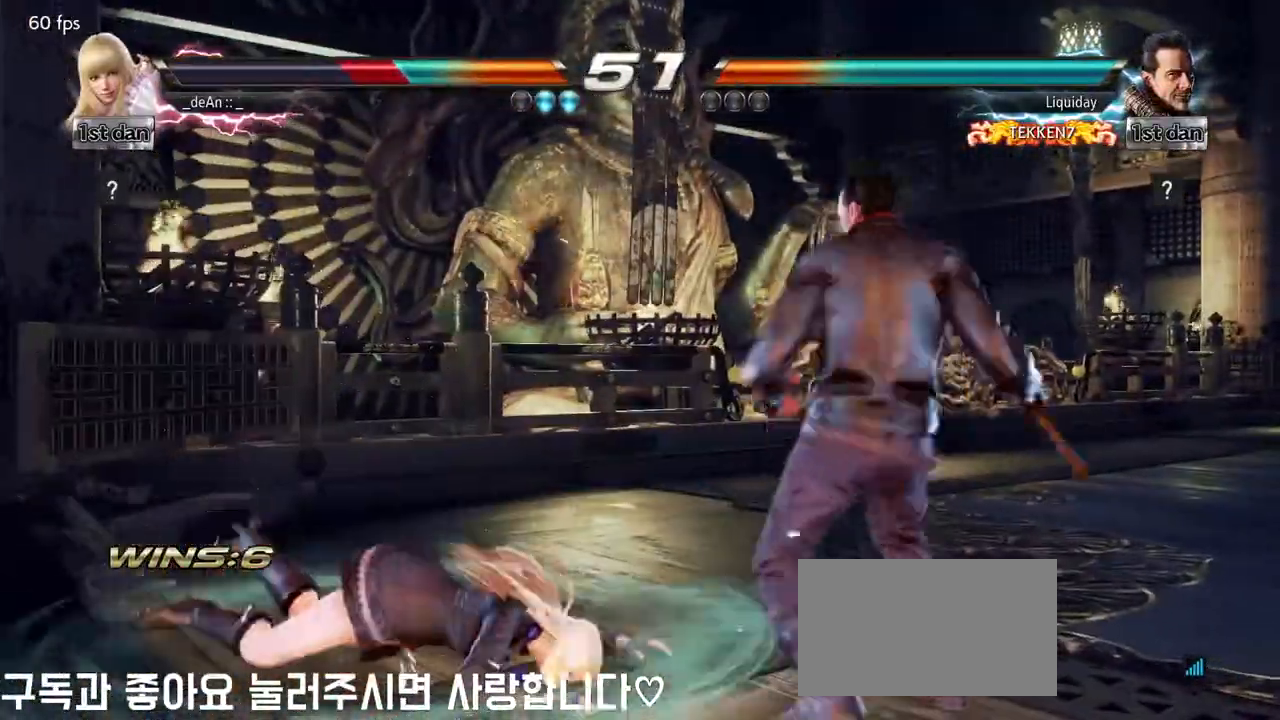
{"dt_ms": 500, "buttons": [], "left_stick": "left", "events": [[150, "SQUARE", "down"], [250, "SQUARE", "up"], [300, "SQUARE", "down"], [450, "SQUARE", "up"]]}
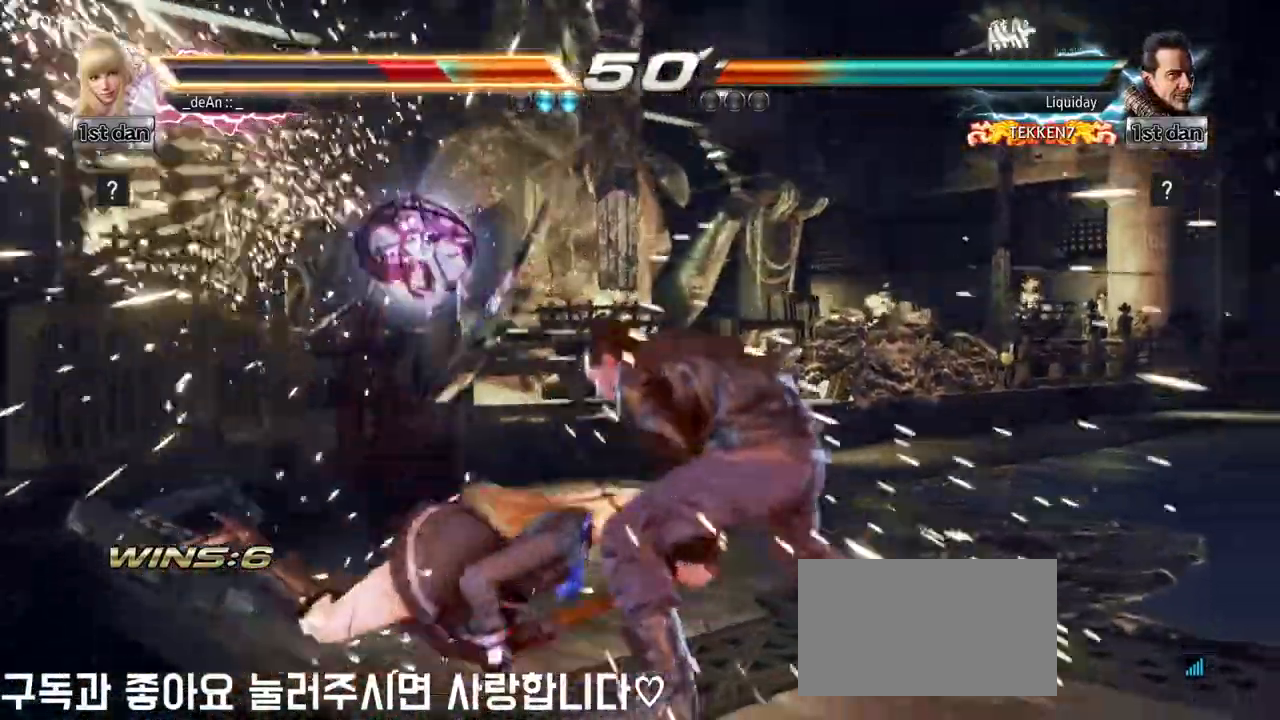
{"dt_ms": 500, "buttons": [], "left_stick": "left", "events": [[267, "SQUARE", "down"], [383, "SQUARE", "up"]]}
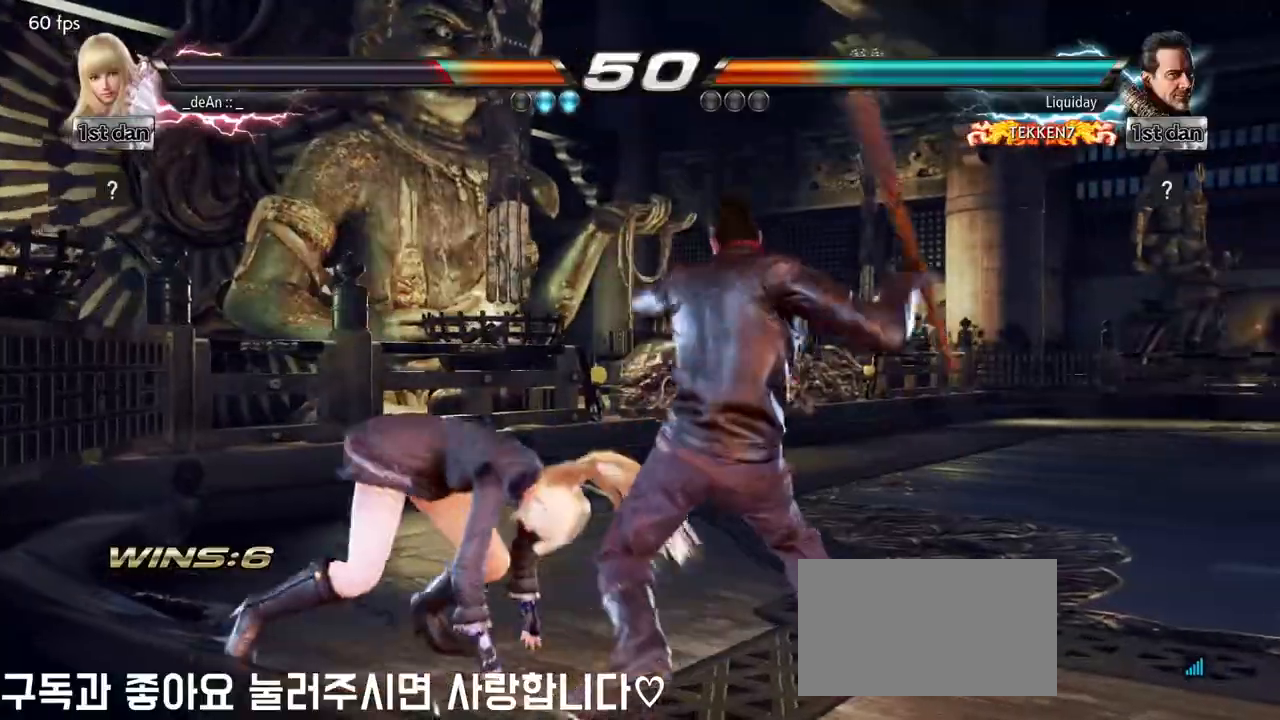
{"dt_ms": 500, "buttons": [], "left_stick": "center", "events": [[433, "left_stick", "center"]]}
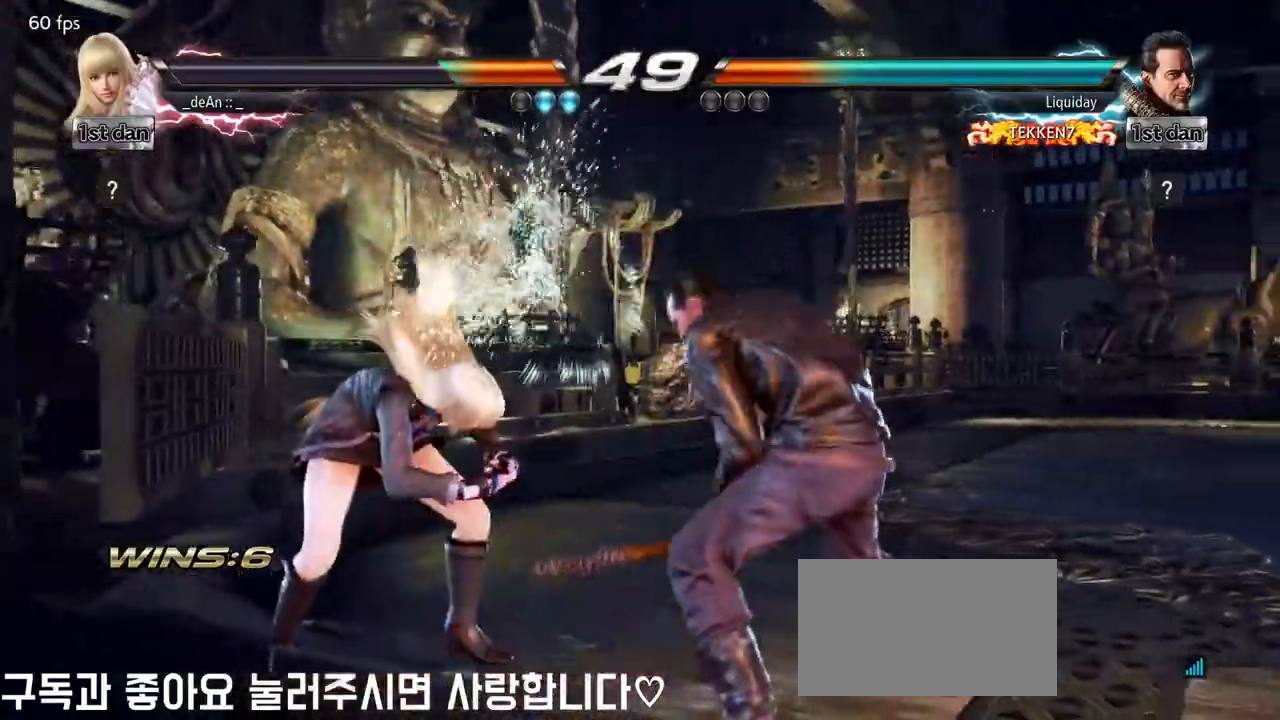
{"dt_ms": 500, "buttons": [], "left_stick": "center", "events": [[183, "SQUARE", "down"], [283, "TRIANGLE", "down"], [417, "SQUARE", "up"], [450, "TRIANGLE", "up"]]}
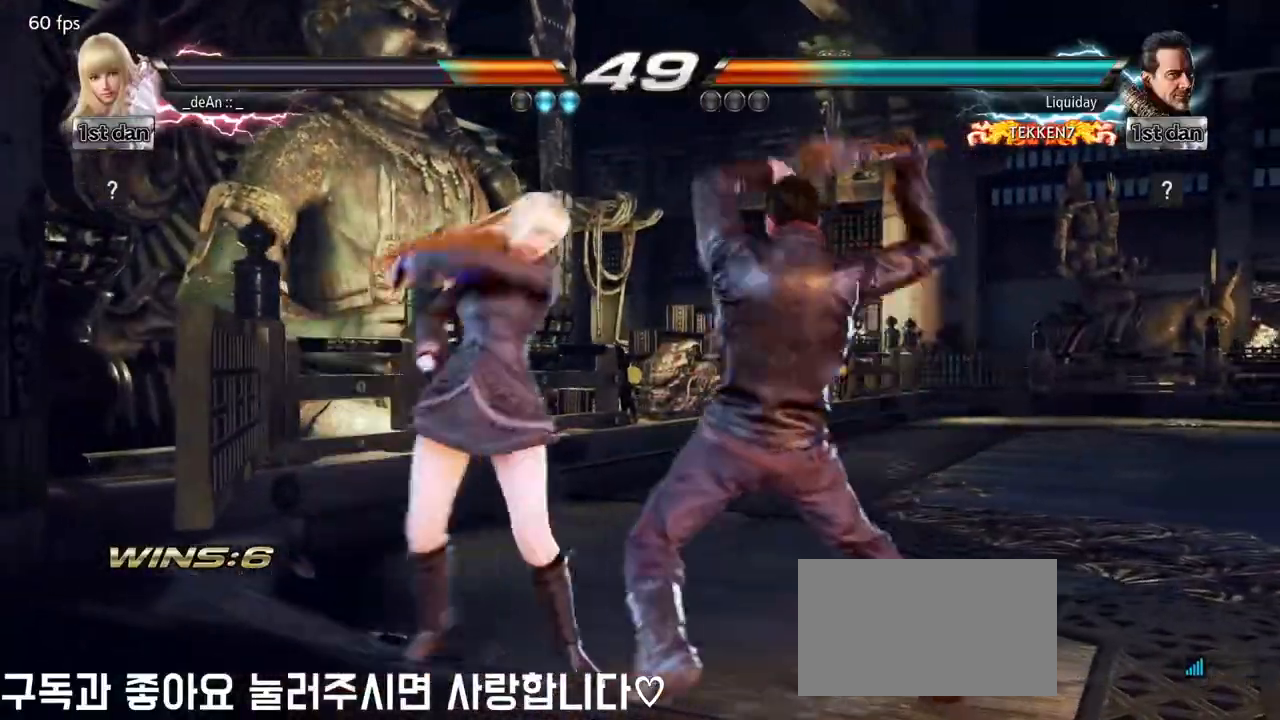
{"dt_ms": 500, "buttons": [], "left_stick": "left", "events": [[233, "left_stick", "left"]]}
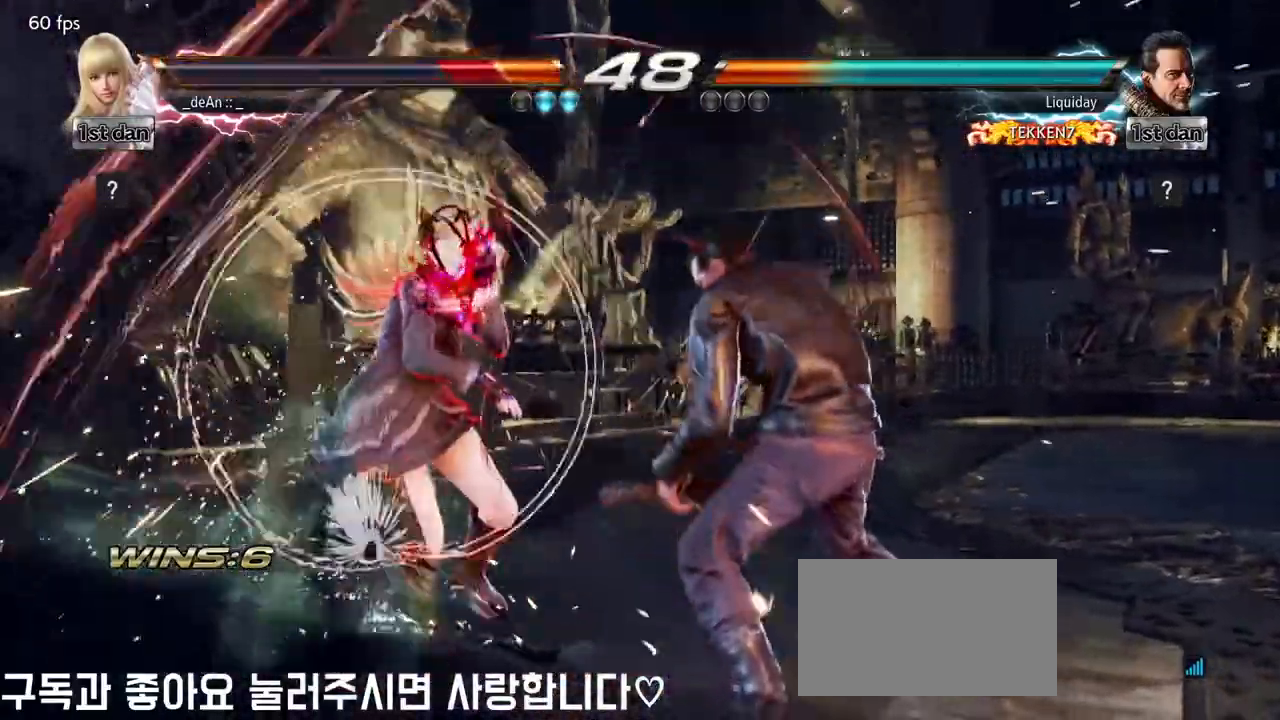
{"dt_ms": 500, "buttons": [], "left_stick": "left", "events": [[250, "SQUARE", "down"], [333, "SQUARE", "up"], [417, "SQUARE", "down"], [500, "SQUARE", "up"]]}
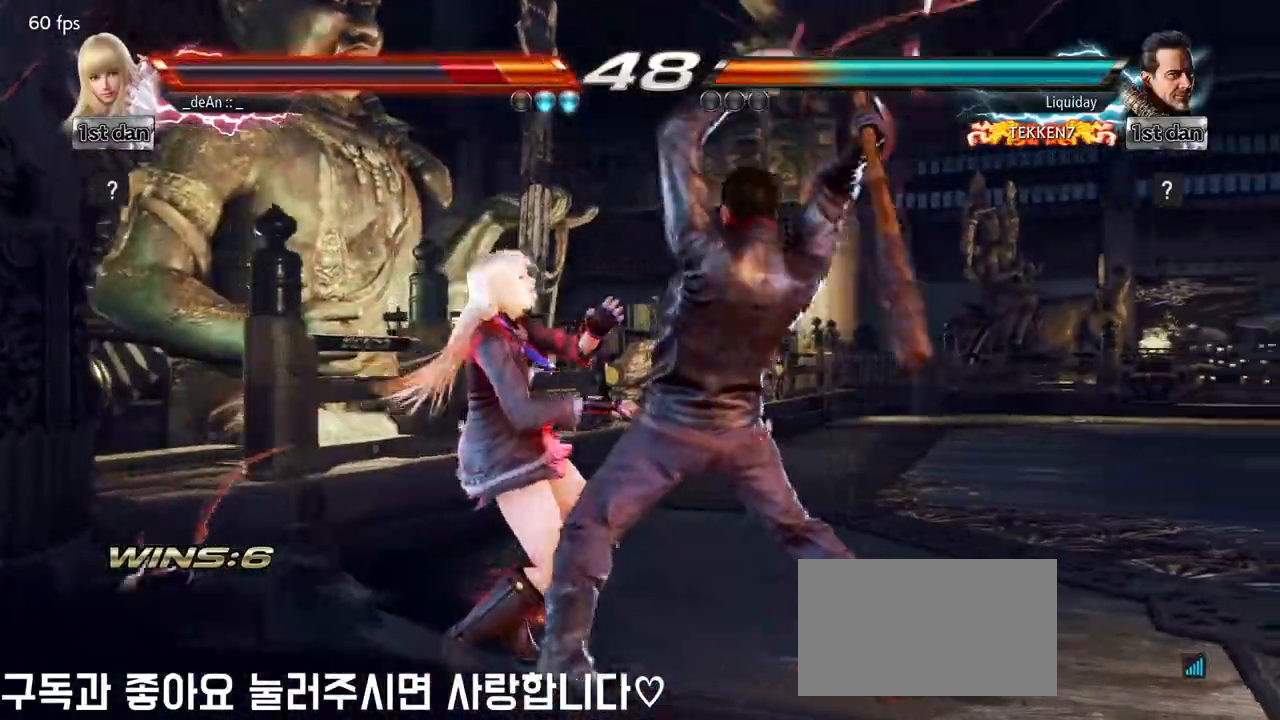
{"dt_ms": 500, "buttons": ["SQUARE"], "left_stick": "left", "events": [[83, "SQUARE", "down"], [200, "SQUARE", "up"], [283, "SQUARE", "down"], [367, "SQUARE", "up"], [450, "SQUARE", "down"]]}
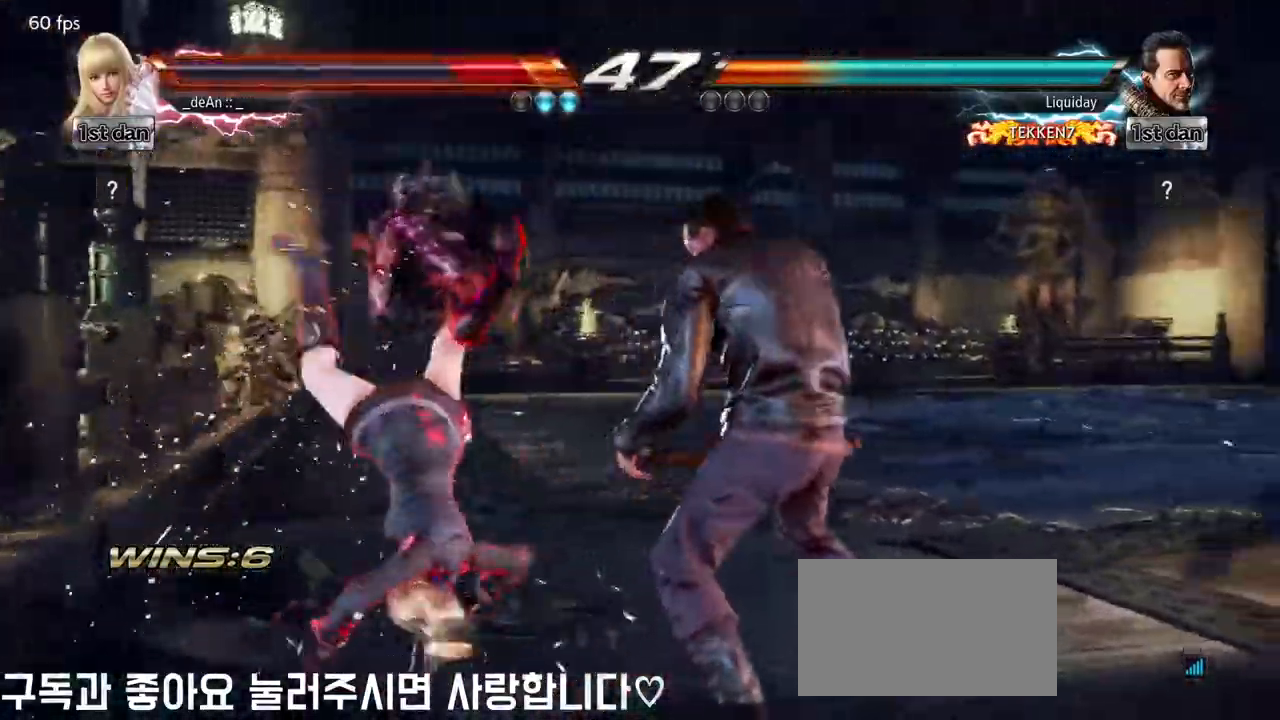
{"dt_ms": 500, "buttons": [], "left_stick": "left", "events": [[233, "SQUARE", "up"], [300, "SQUARE", "down"], [467, "SQUARE", "up"]]}
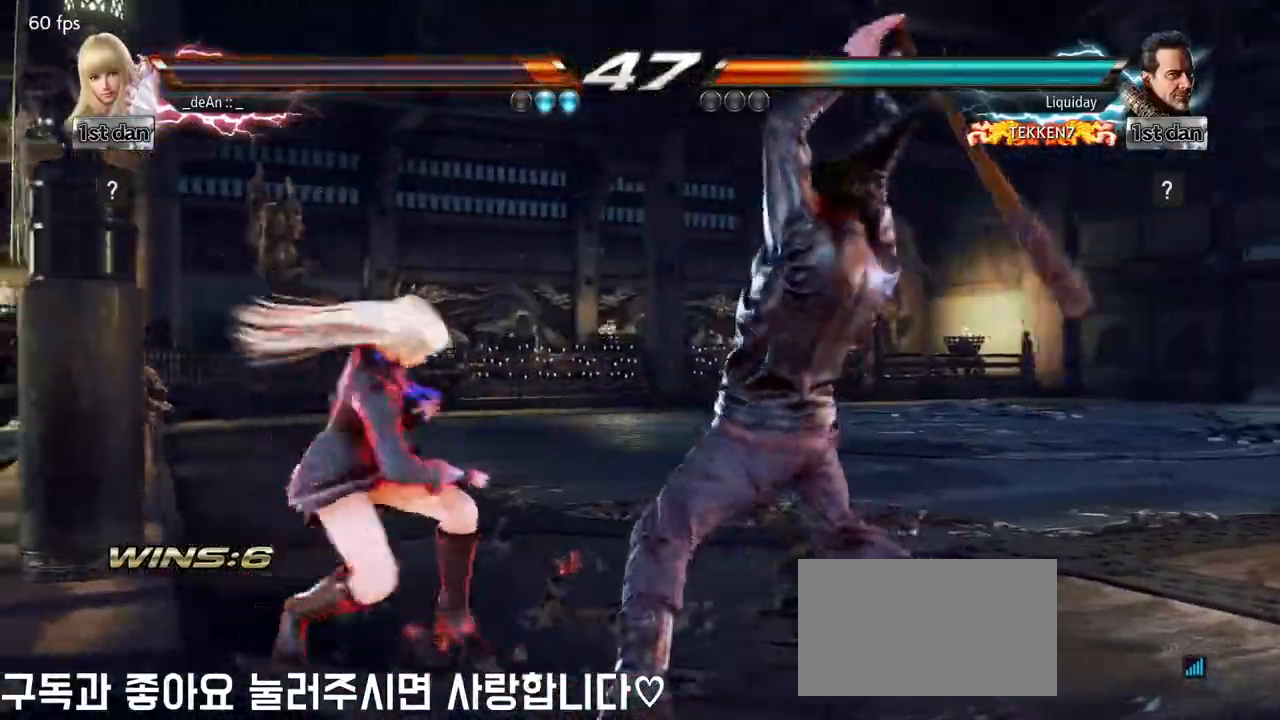
{"dt_ms": 500, "buttons": [], "left_stick": "center", "events": [[267, "left_stick", "center"]]}
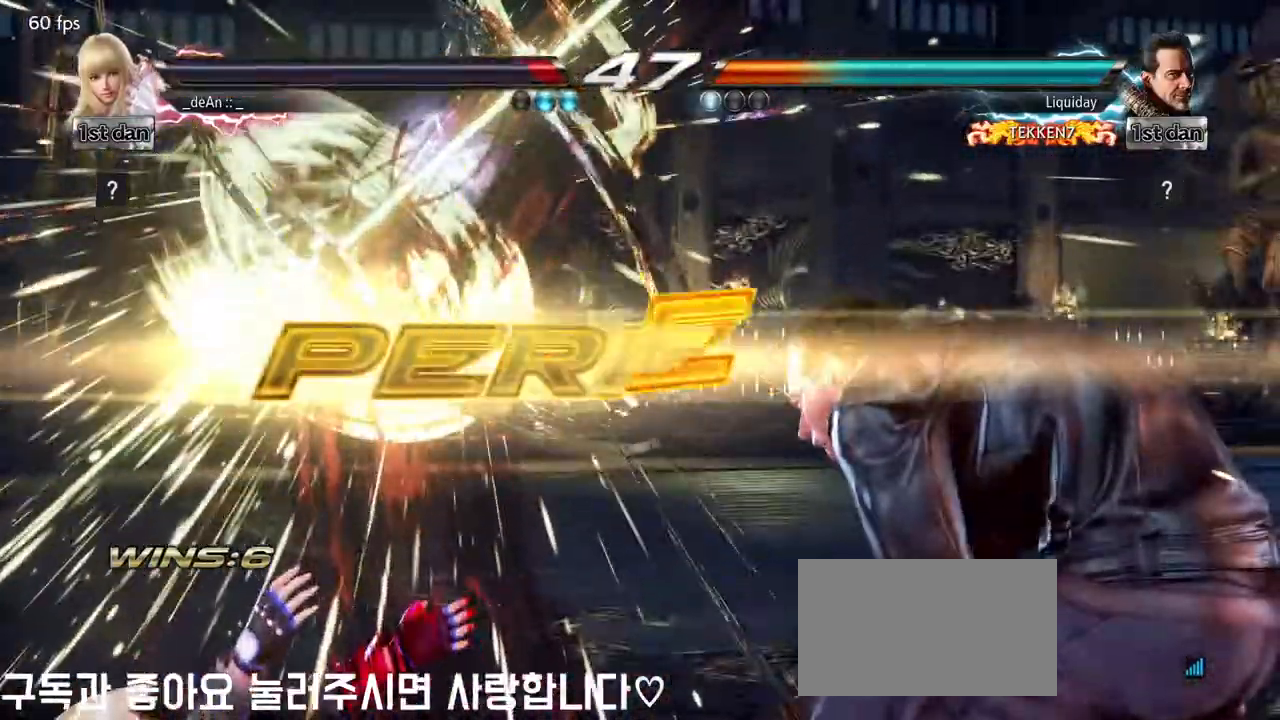
{"dt_ms": 500, "buttons": [], "left_stick": "center", "events": []}
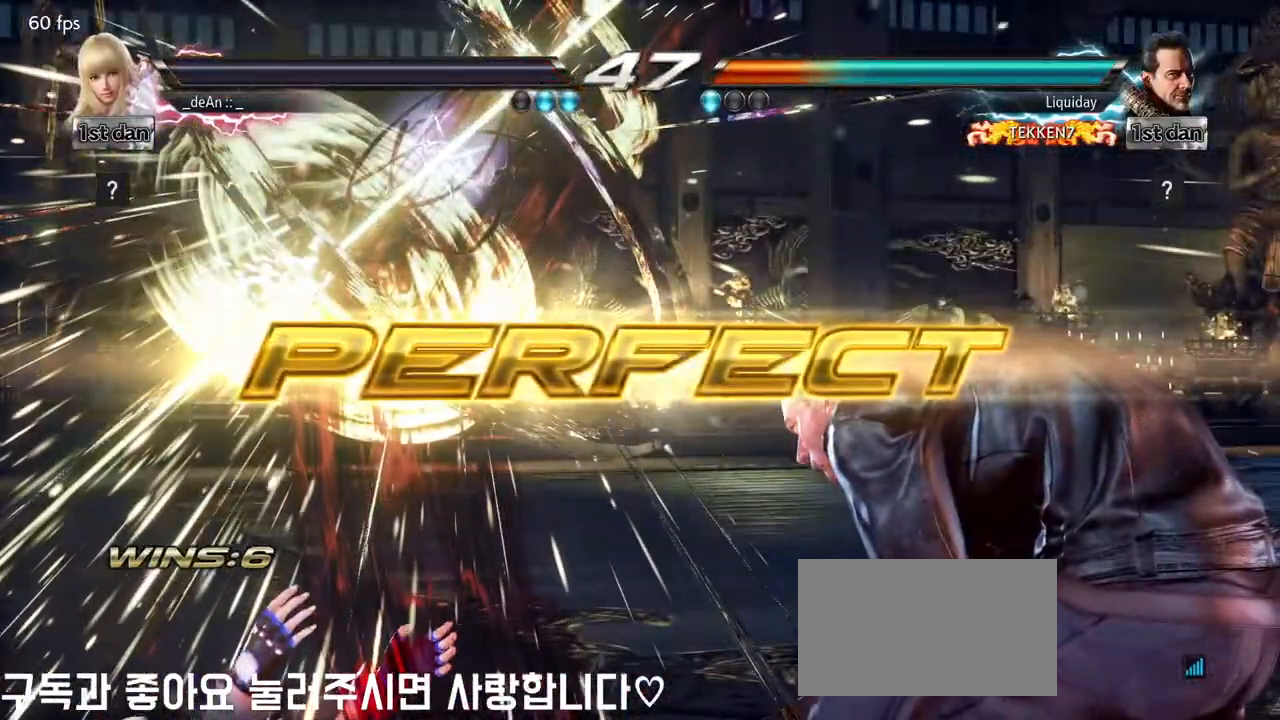
{"dt_ms": 500, "buttons": [], "left_stick": "center"}
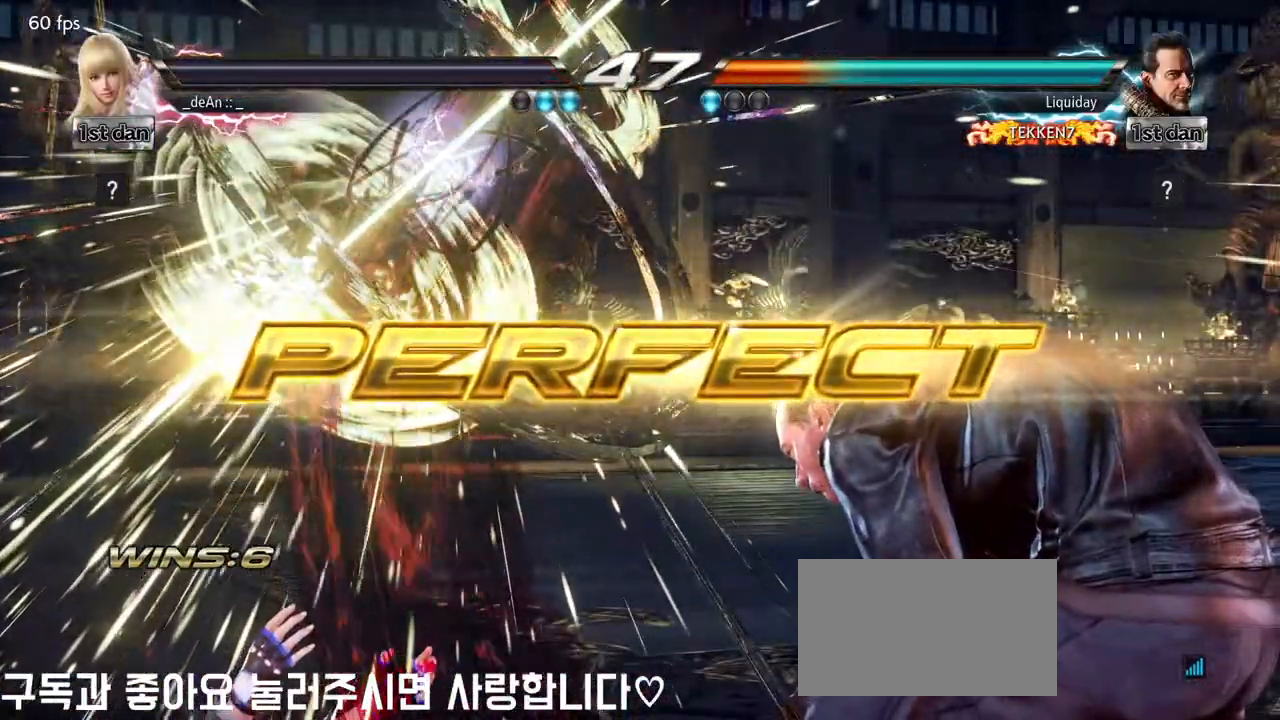
{"dt_ms": 500, "buttons": [], "left_stick": "center", "events": []}
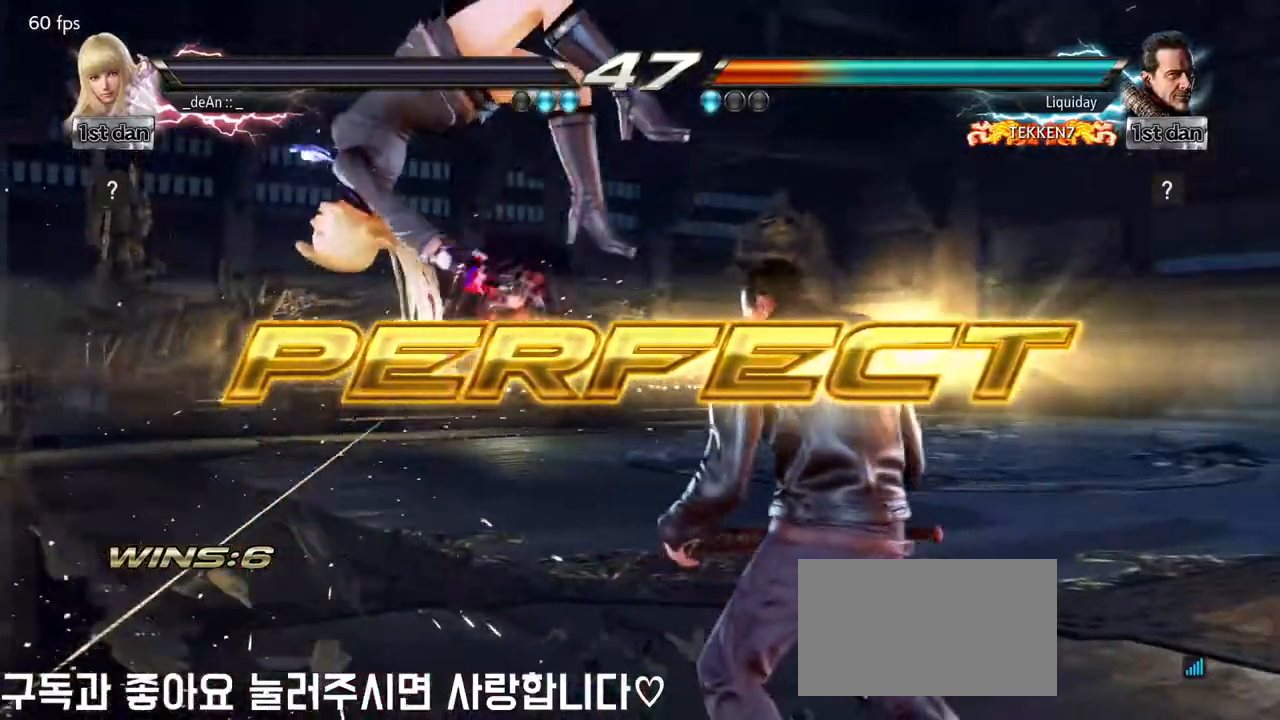
{"dt_ms": 500, "buttons": [], "left_stick": "center", "events": []}
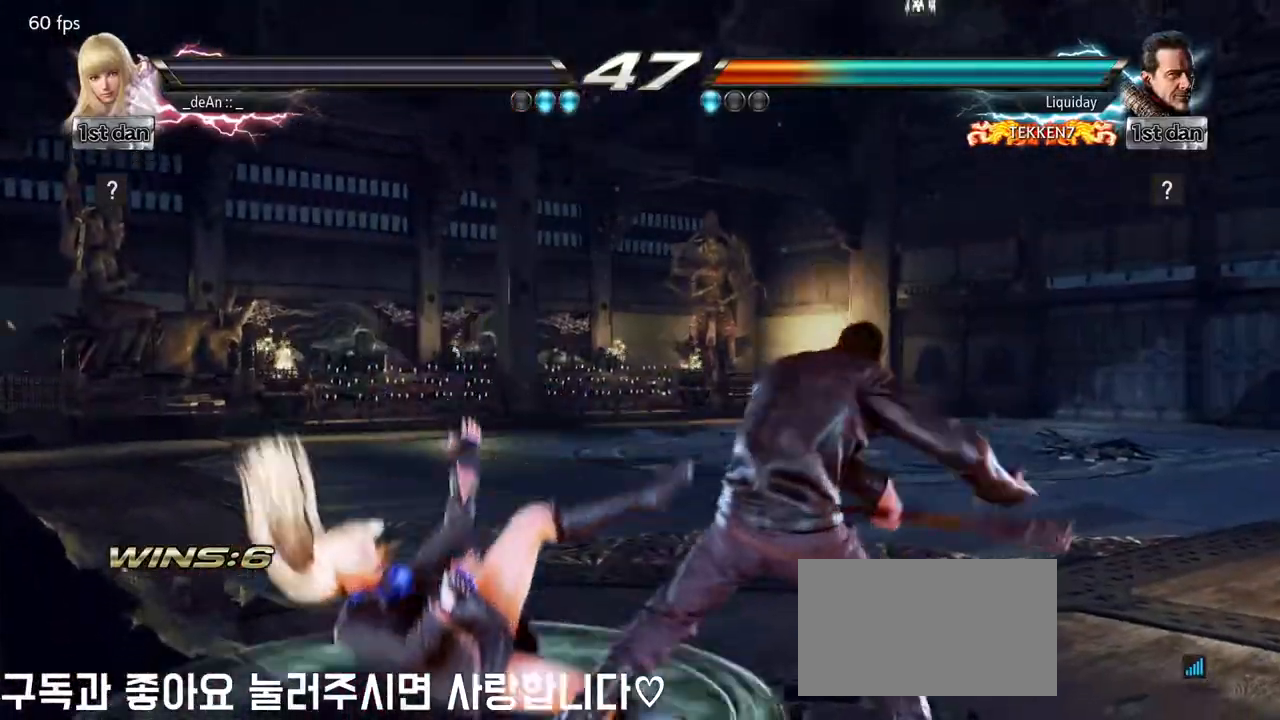
{"dt_ms": 500, "buttons": [], "left_stick": "center", "events": []}
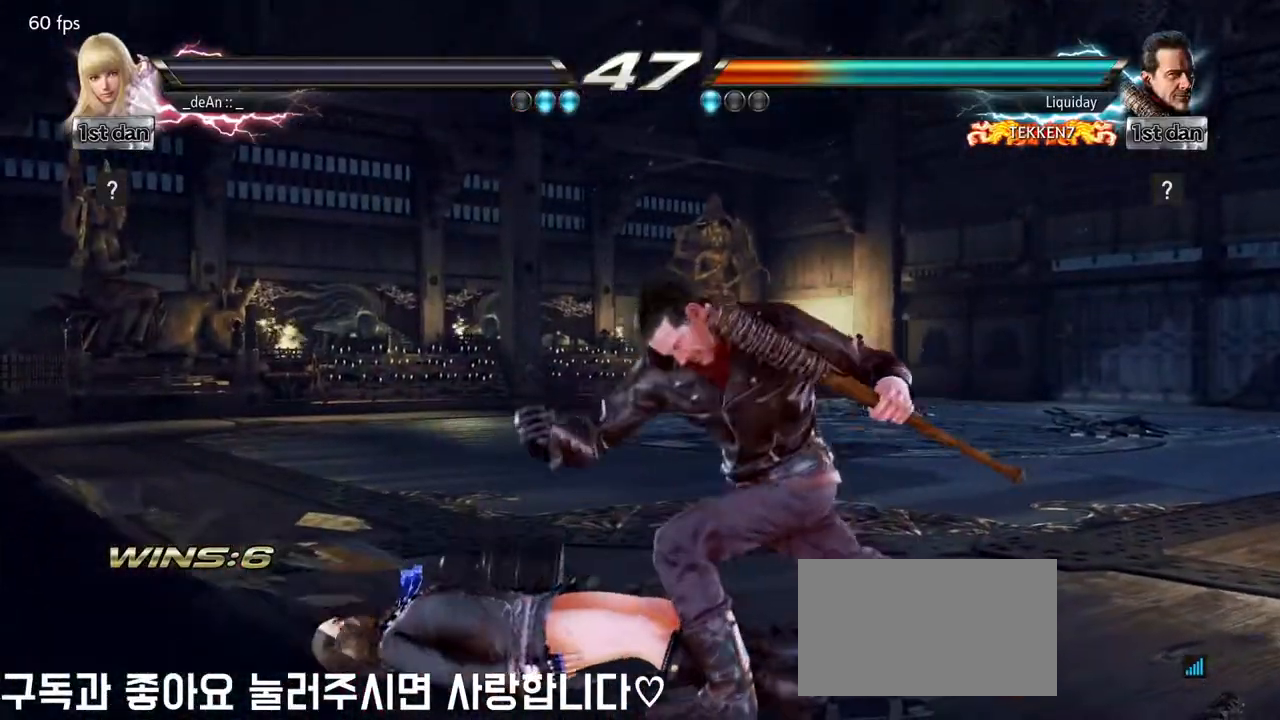
{"dt_ms": 500, "buttons": [], "left_stick": "center", "events": []}
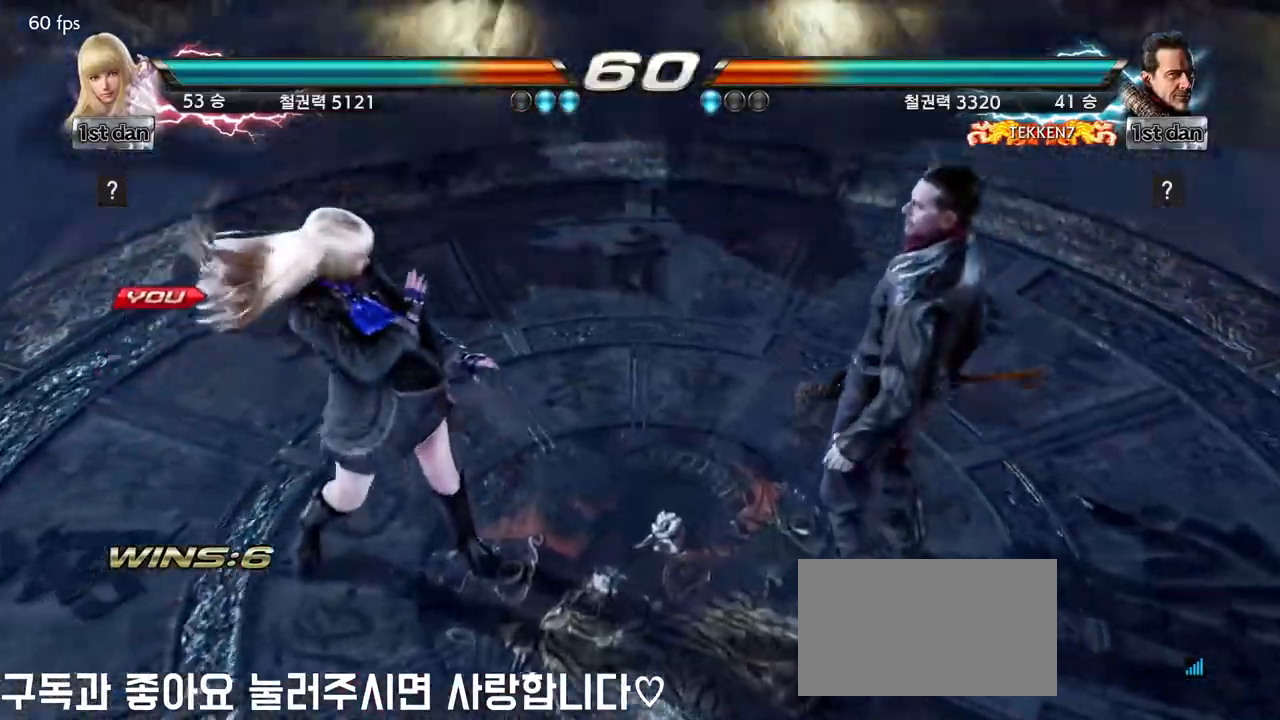
{"dt_ms": 500, "buttons": [], "left_stick": "center", "events": []}
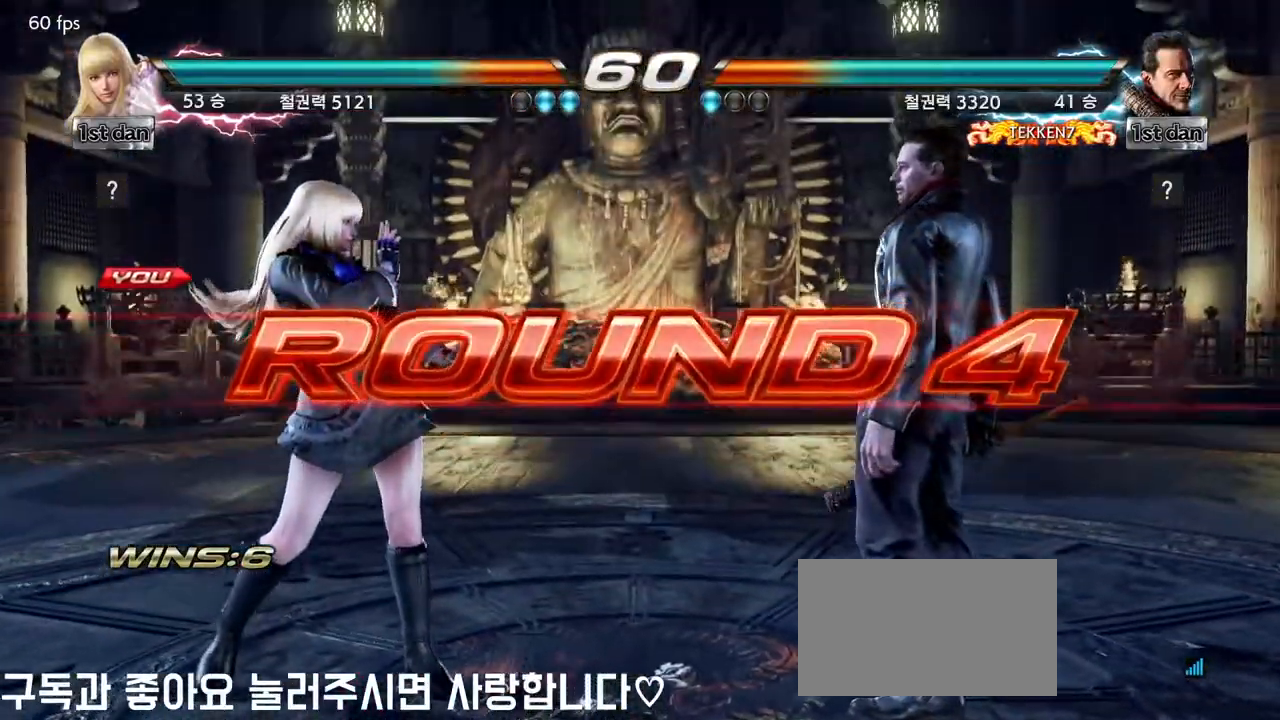
{"dt_ms": 500, "buttons": [], "left_stick": "center", "events": []}
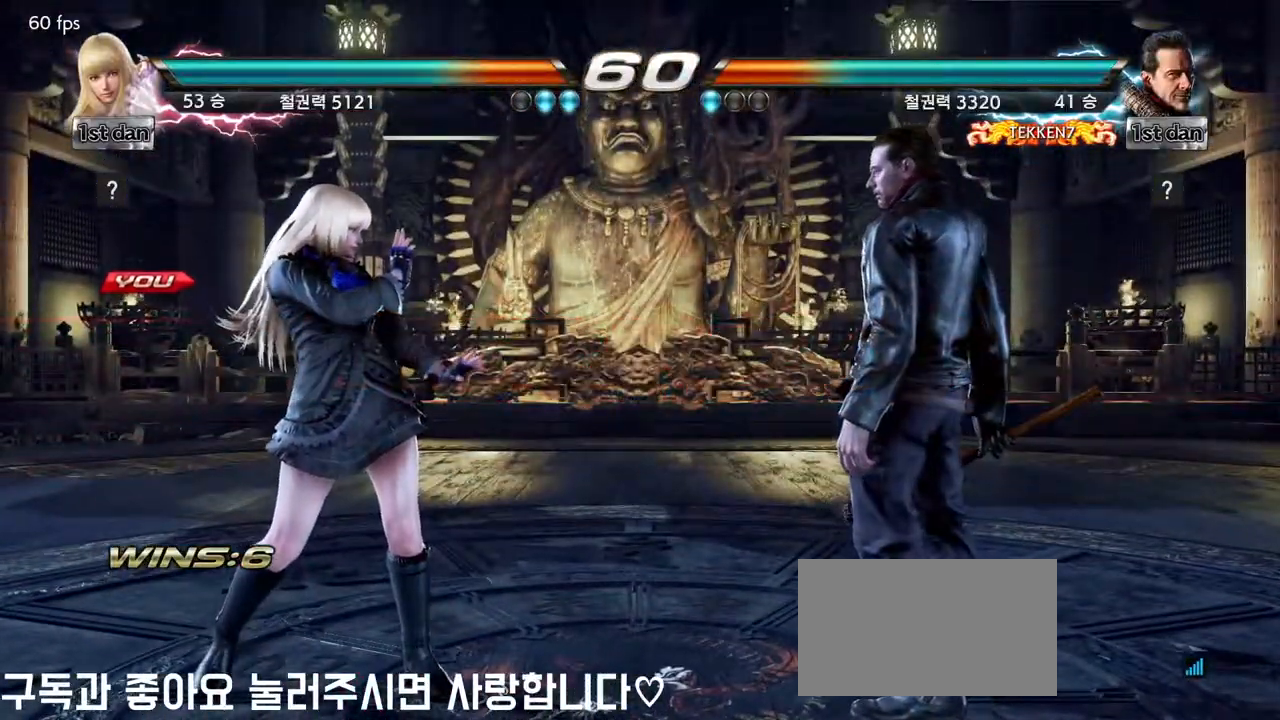
{"dt_ms": 500, "buttons": [], "left_stick": "center", "events": []}
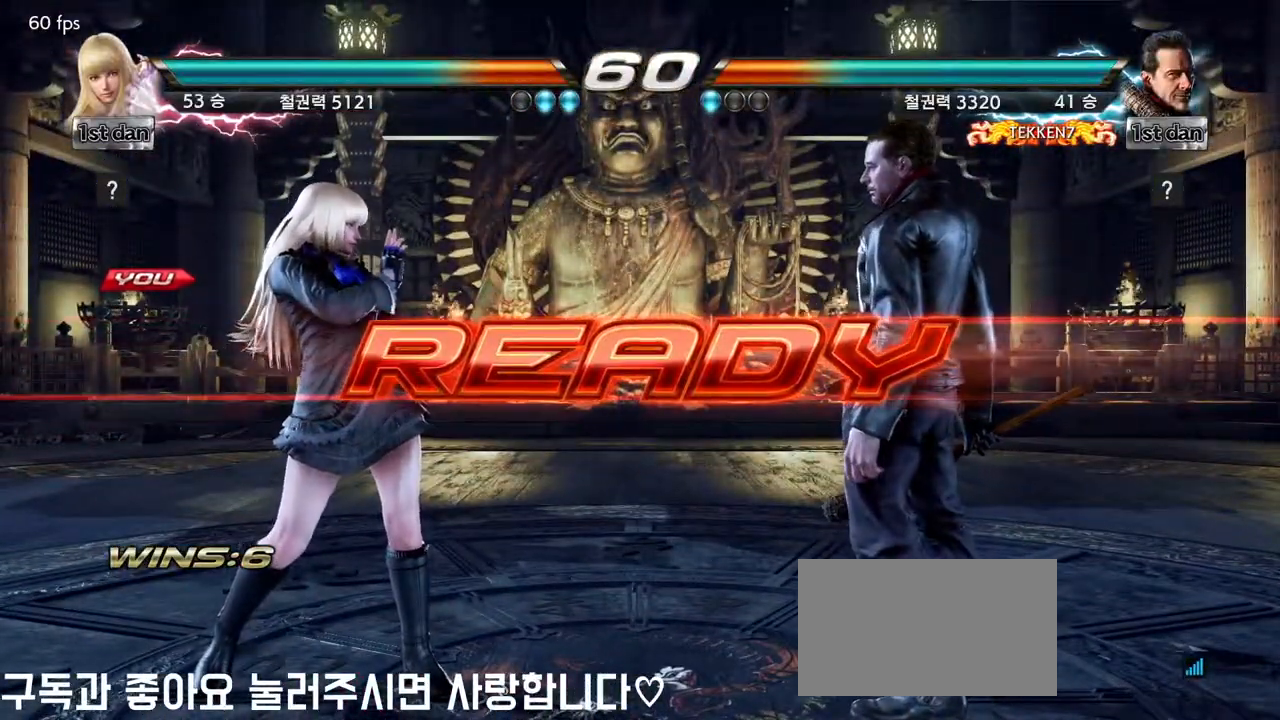
{"dt_ms": 500, "buttons": [], "left_stick": "center", "events": []}
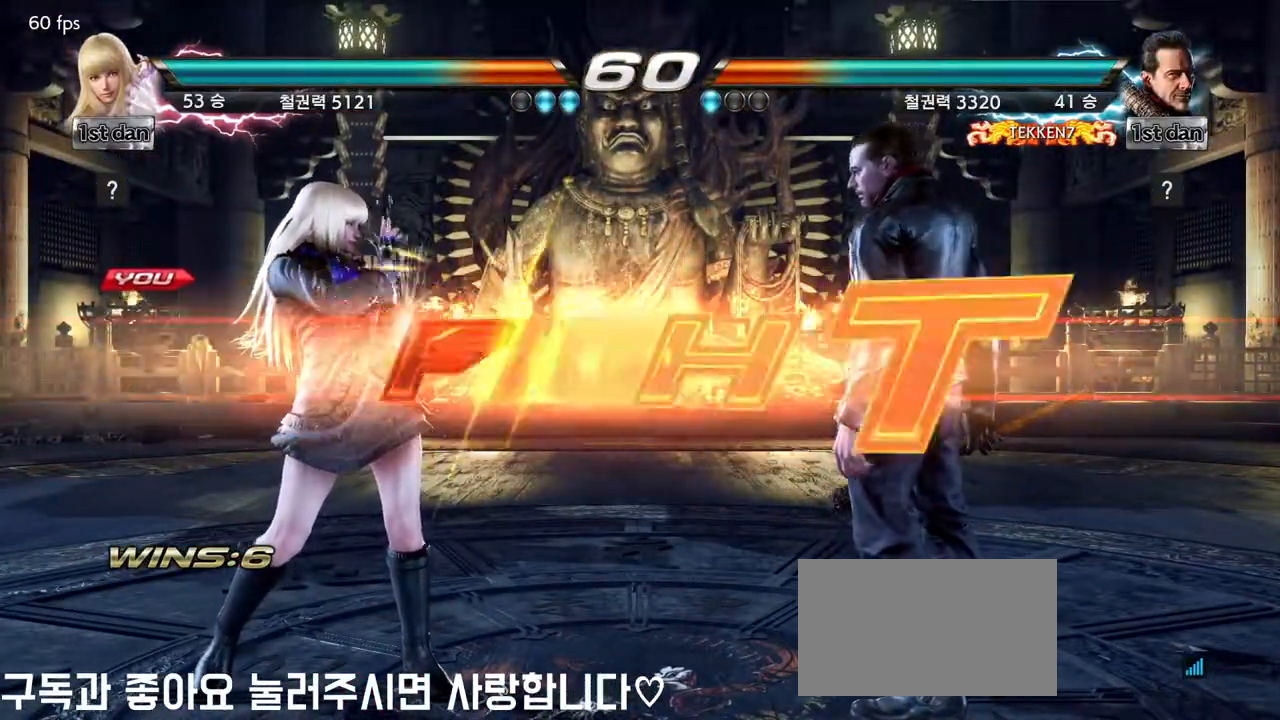
{"dt_ms": 500, "buttons": [], "left_stick": "down", "events": [[367, "left_stick", "down"], [383, "CIRCLE", "down"], [400, "CROSS", "down"], [450, "CIRCLE", "up"], [467, "CROSS", "up"]]}
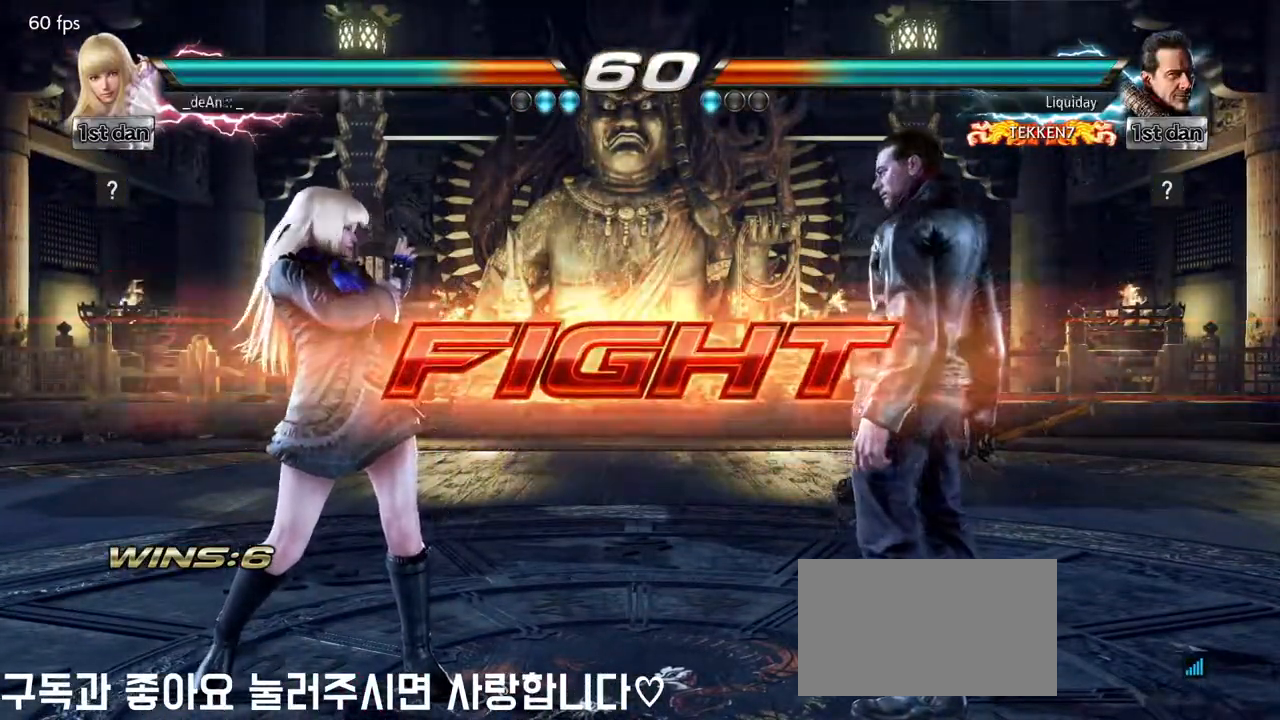
{"dt_ms": 500, "buttons": [], "left_stick": "center", "events": [[67, "left_stick", "center"]]}
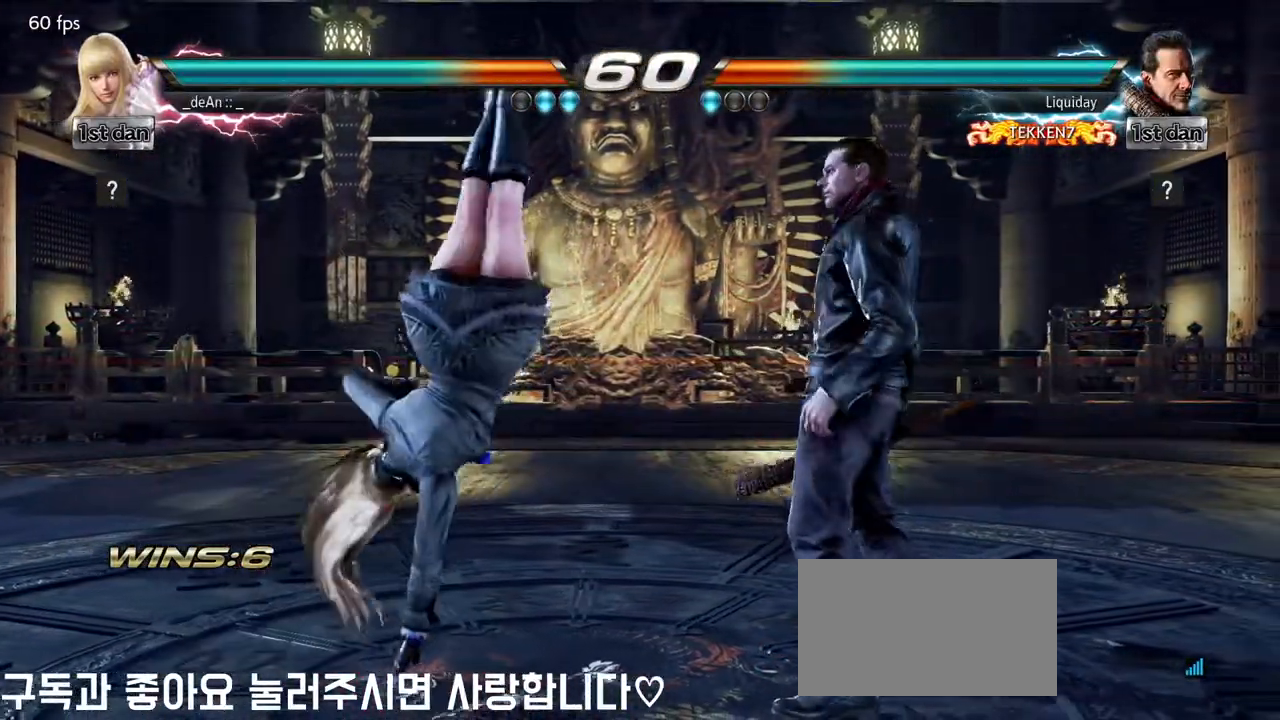
{"dt_ms": 1000, "buttons": [], "left_stick": "left", "events": [[83, "left_stick", "left"]]}
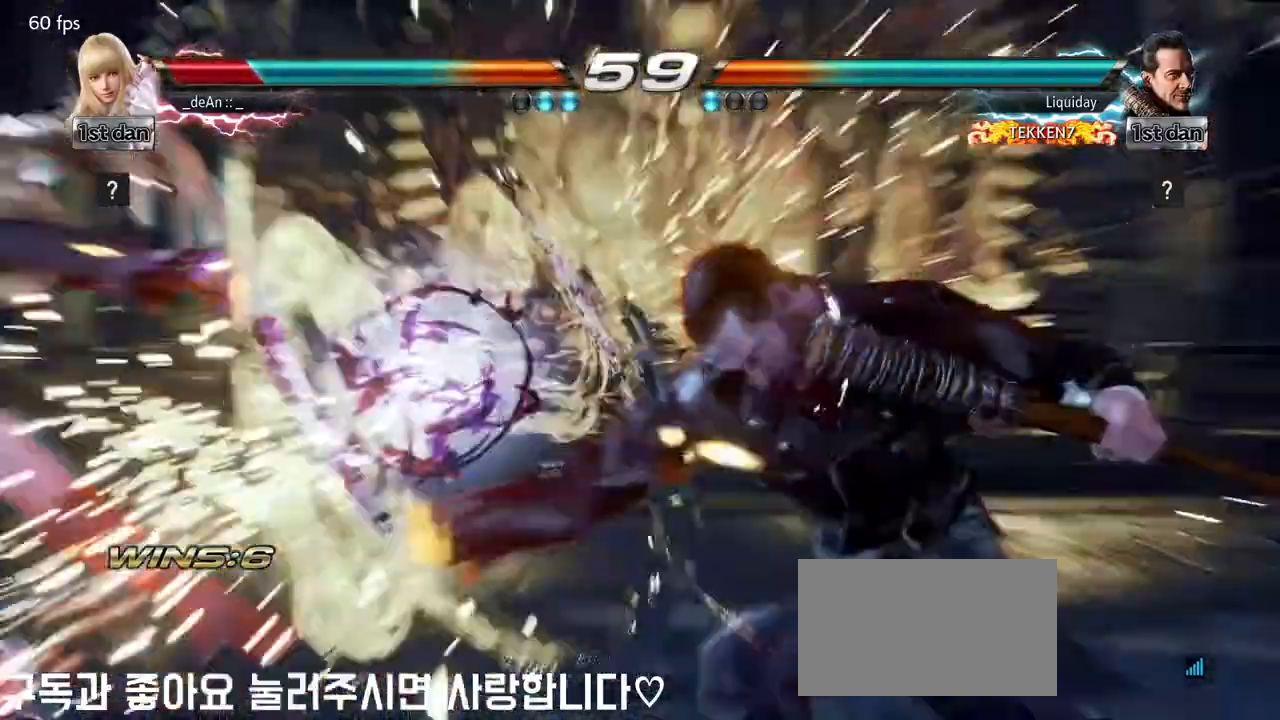
{"dt_ms": 500, "buttons": [], "left_stick": "left", "events": [[83, "SQUARE", "down"], [183, "SQUARE", "up"]]}
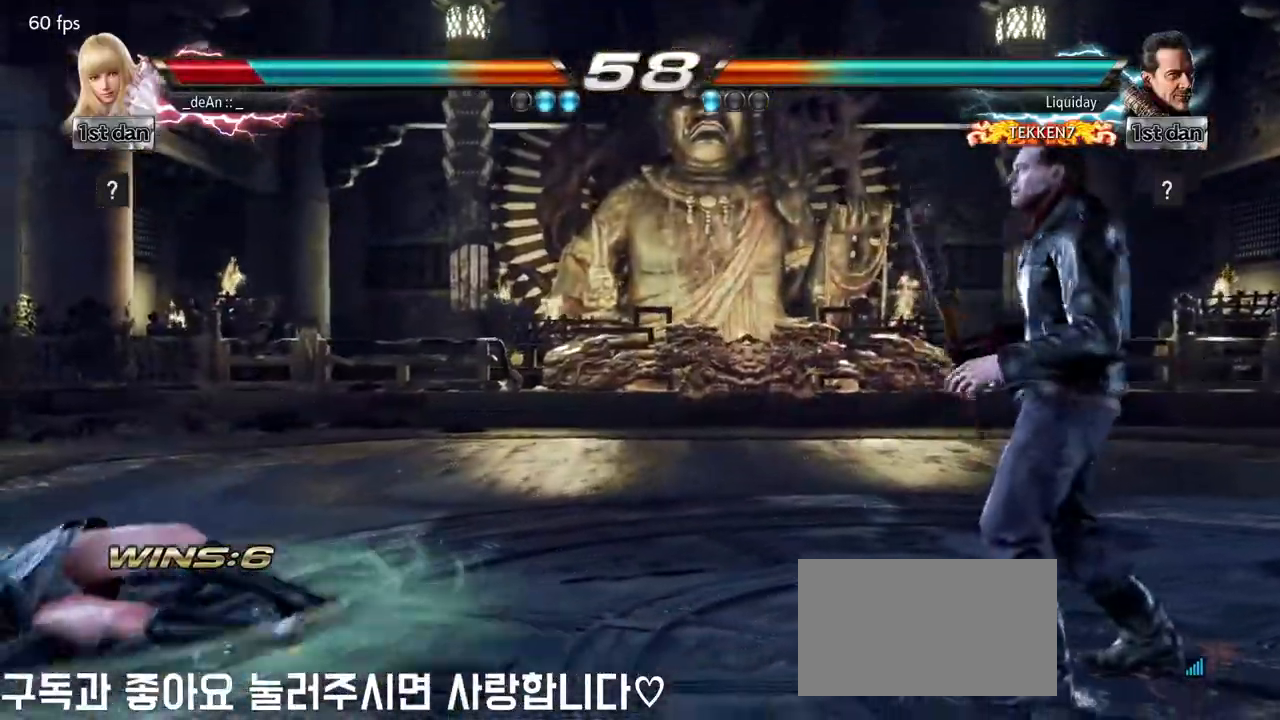
{"dt_ms": 500, "buttons": [], "left_stick": "left", "events": [[100, "SQUARE", "down"], [133, "left_stick", "center"], [250, "SQUARE", "up"], [283, "left_stick", "left"], [367, "left_stick", "center"], [483, "left_stick", "left"]]}
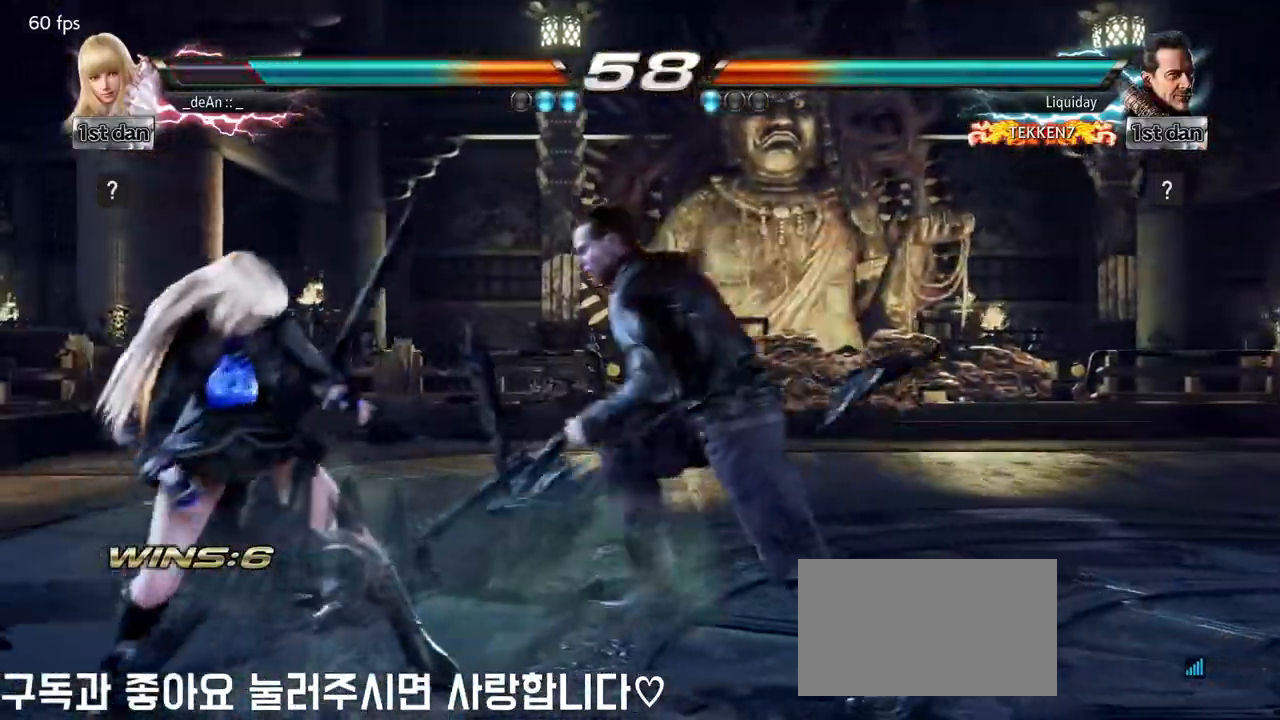
{"dt_ms": 500, "buttons": [], "left_stick": "left", "events": []}
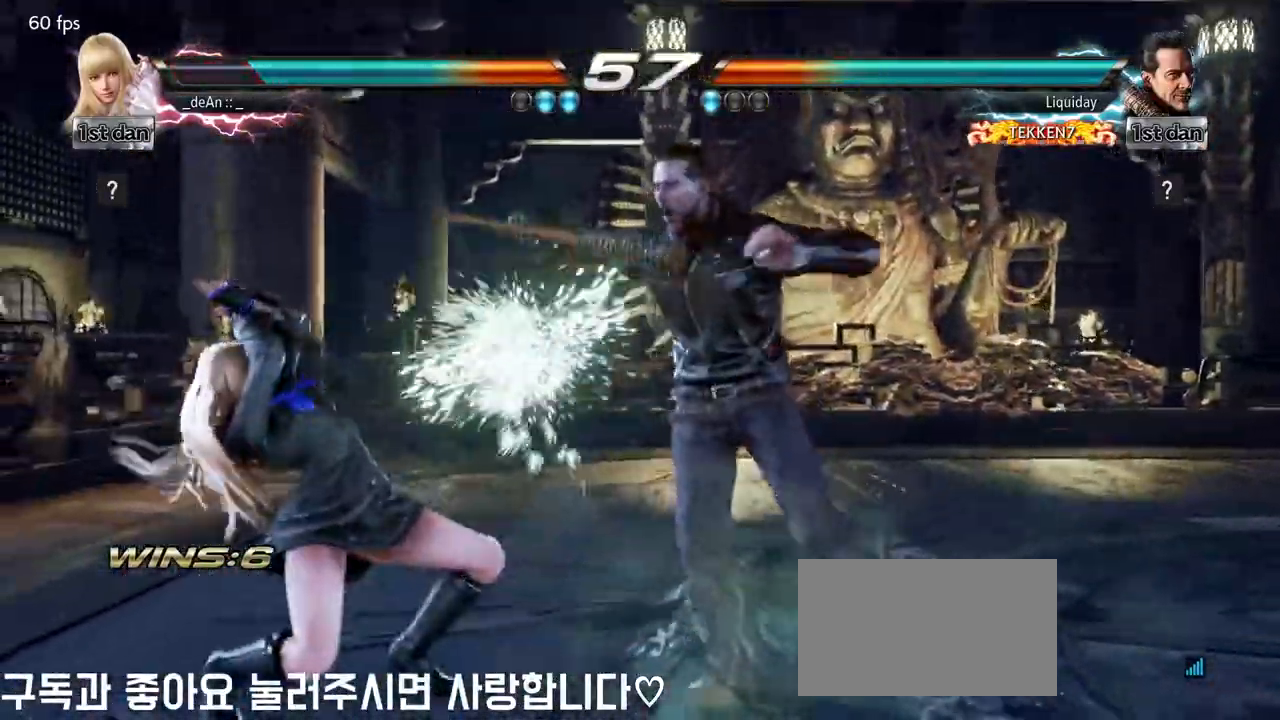
{"dt_ms": 500, "buttons": ["TRIANGLE"], "left_stick": "center", "events": [[183, "left_stick", "center"], [283, "SQUARE", "down"], [383, "TRIANGLE", "down"], [500, "SQUARE", "up"]]}